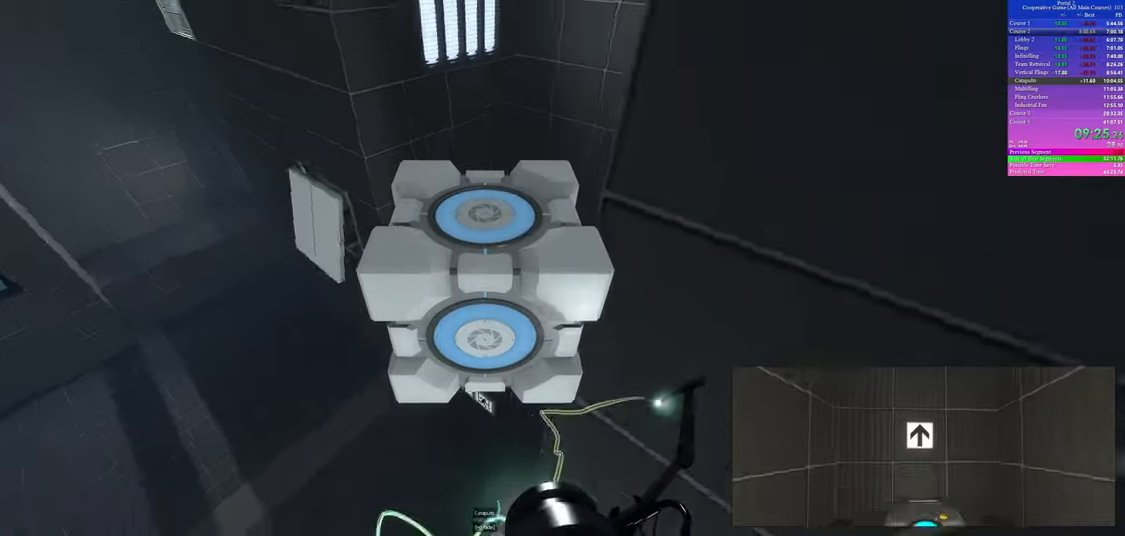
Gameplay with keyboard and mouse; each line is a JSON object with the keys and mouse buttons held at the frame after it. "events" lists presses ("down") and releases ("up") of "a", "ctrl", "d", "s", "use", "w", "mouse_left" and "mouse_right" between this image and that frame as [ms after this image, input, new state], when the widget could be followed in between; "space" appears only as held states. "mouse_left", "mouse_right" = the "left", "right" buttons of the "mouse" list. No other keys are recorded. Mouse movement is not recorded. Key names are as the overlay labels them; some are game actions (e.g. jump) rather than physical keys.
{"keys": ["d"], "mouse": [], "events": [[133, "a", "up"], [133, "d", "down"]]}
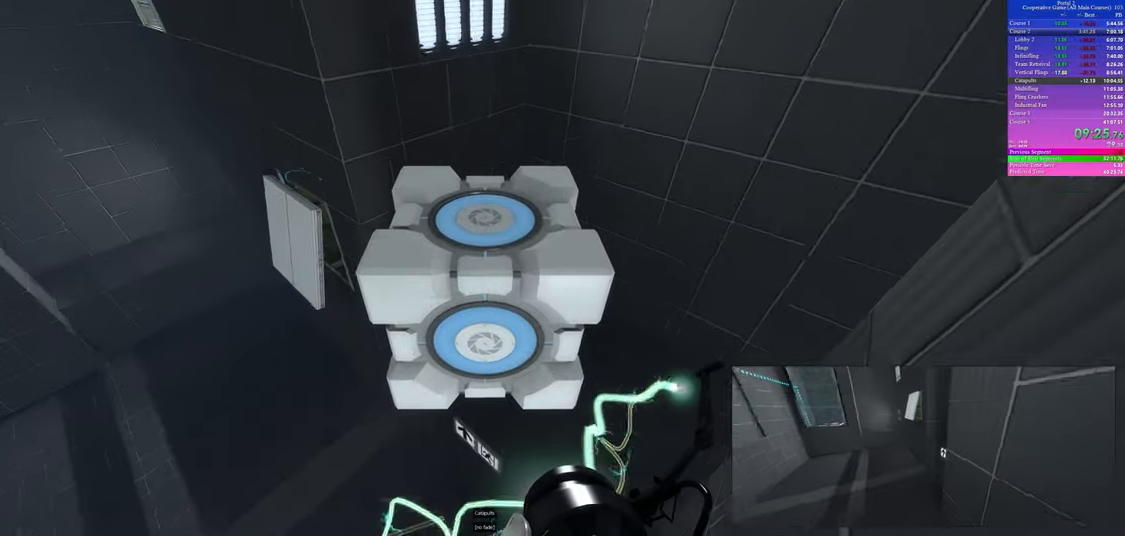
{"keys": ["w"], "mouse": [], "events": [[283, "w", "down"], [367, "d", "up"]]}
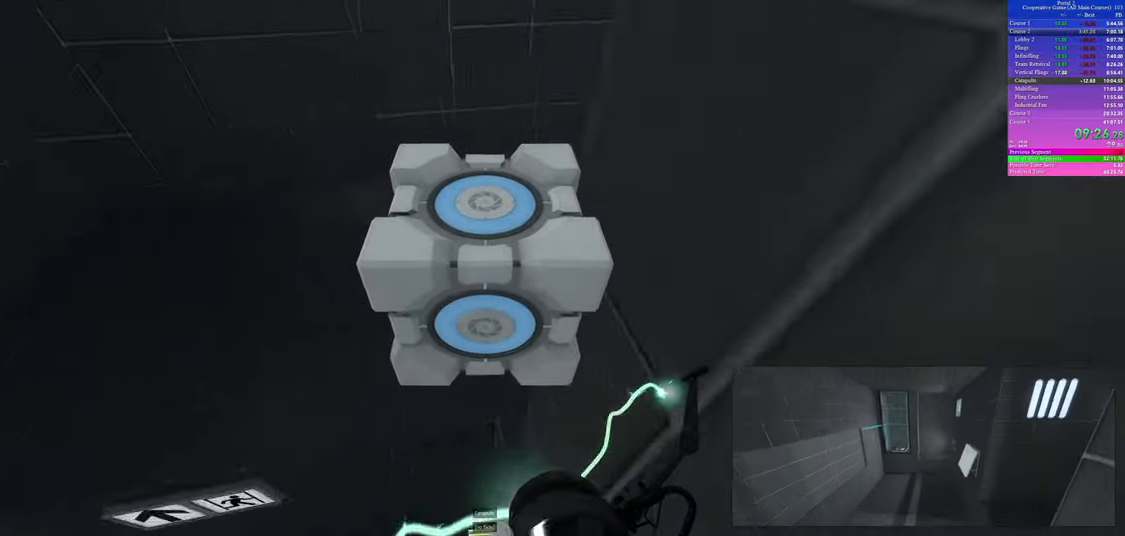
{"keys": ["d"], "mouse": [], "events": [[67, "d", "down"], [167, "d", "up"], [233, "d", "down"], [283, "d", "up"], [367, "d", "down"], [400, "w", "up"]]}
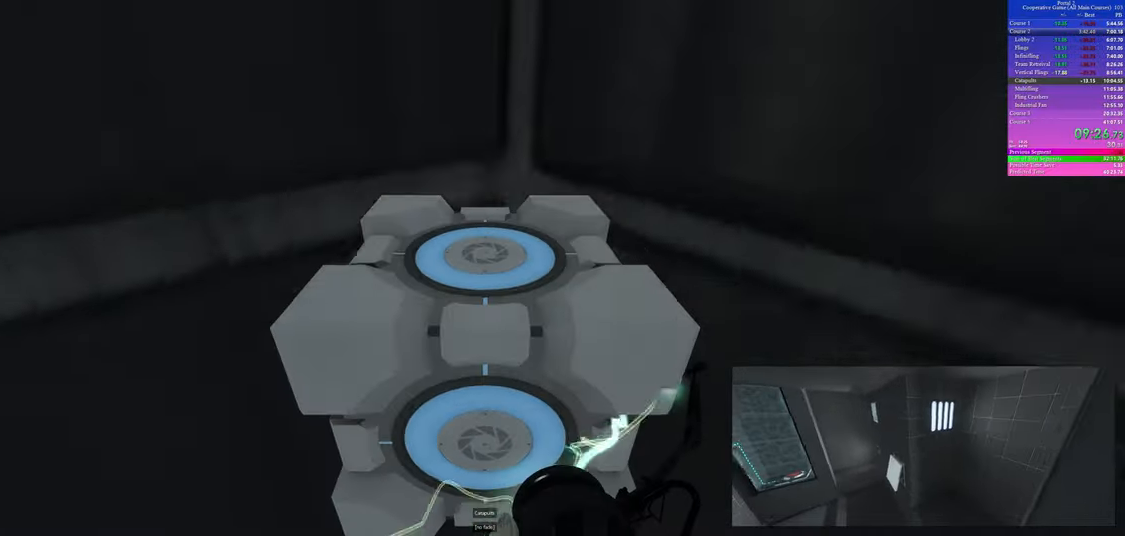
{"keys": ["d", "w"], "mouse": [], "events": [[17, "d", "up"], [17, "s", "down"], [217, "s", "up"], [233, "d", "down"], [333, "w", "down"]]}
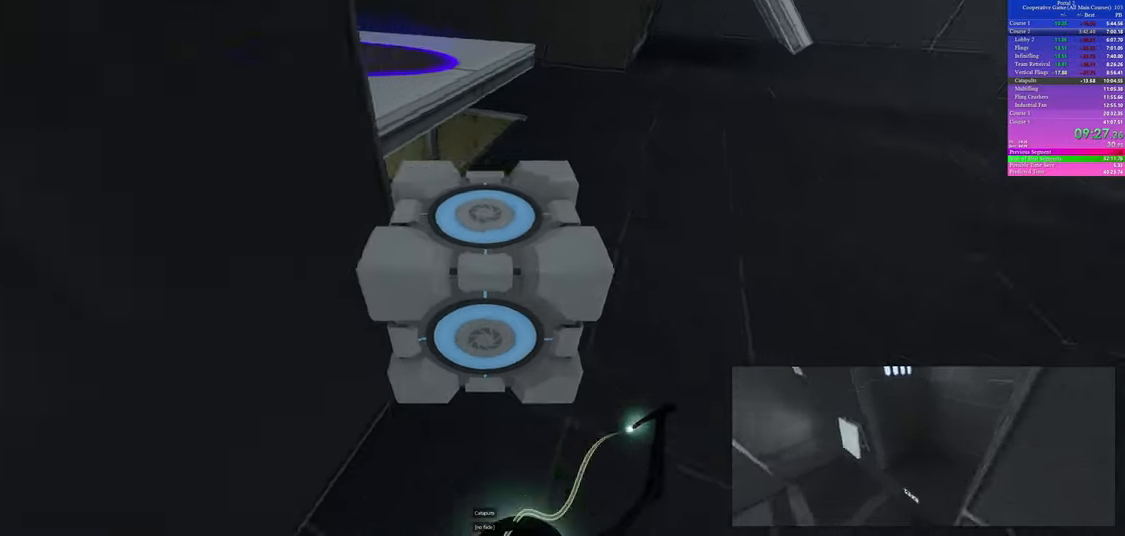
{"keys": ["d", "w"], "mouse": [], "events": [[67, "w", "up"], [83, "d", "up"], [317, "w", "down"], [450, "d", "down"]]}
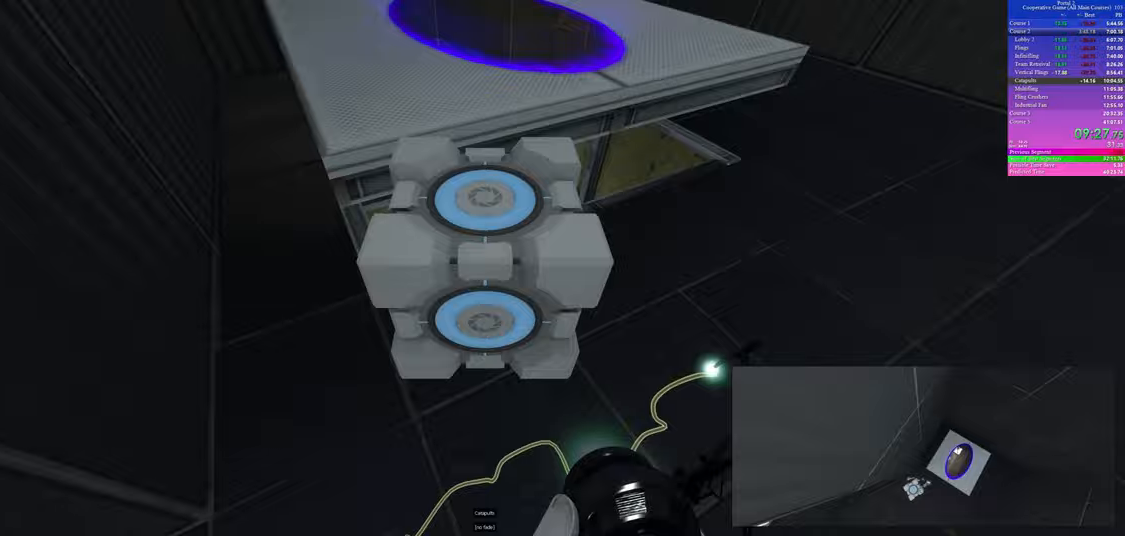
{"keys": ["a"], "mouse": [], "events": [[83, "w", "up"], [100, "a", "down"], [100, "d", "up"]]}
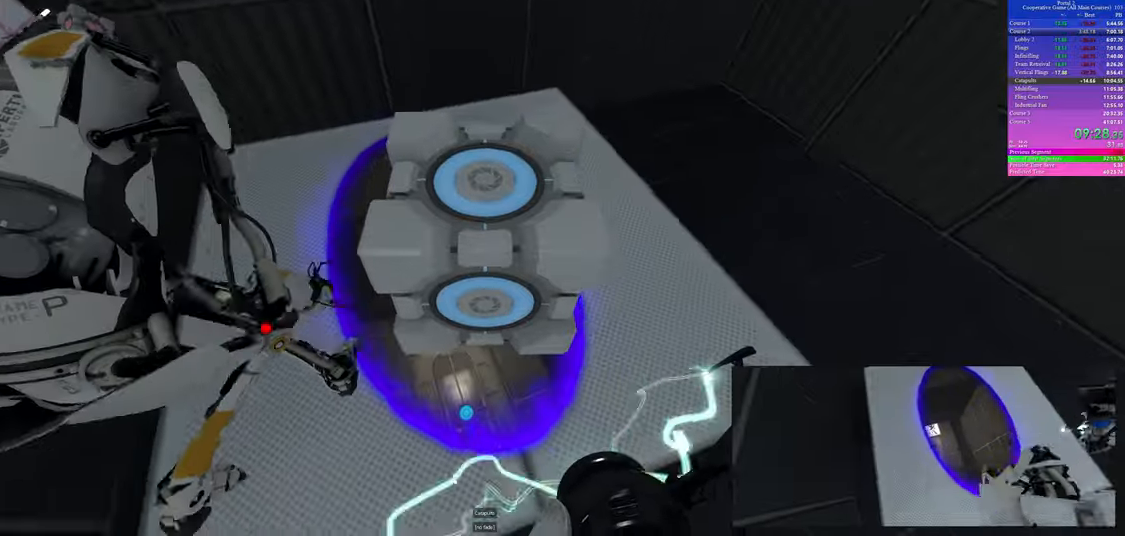
{"keys": ["w"], "mouse": [], "events": [[17, "a", "up"], [67, "s", "down"], [250, "s", "up"], [350, "w", "down"]]}
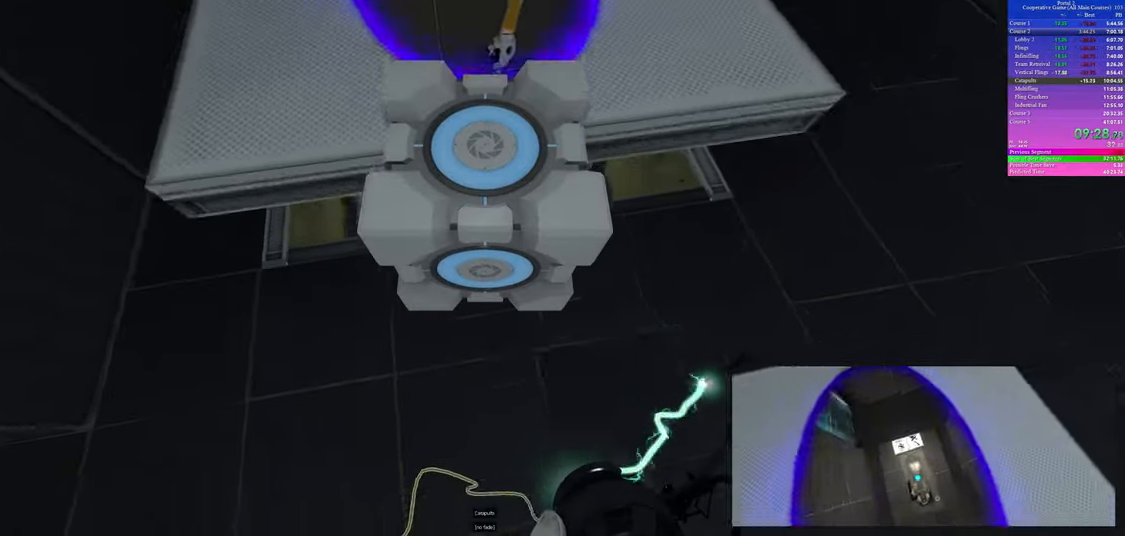
{"keys": ["w"], "mouse": [], "events": []}
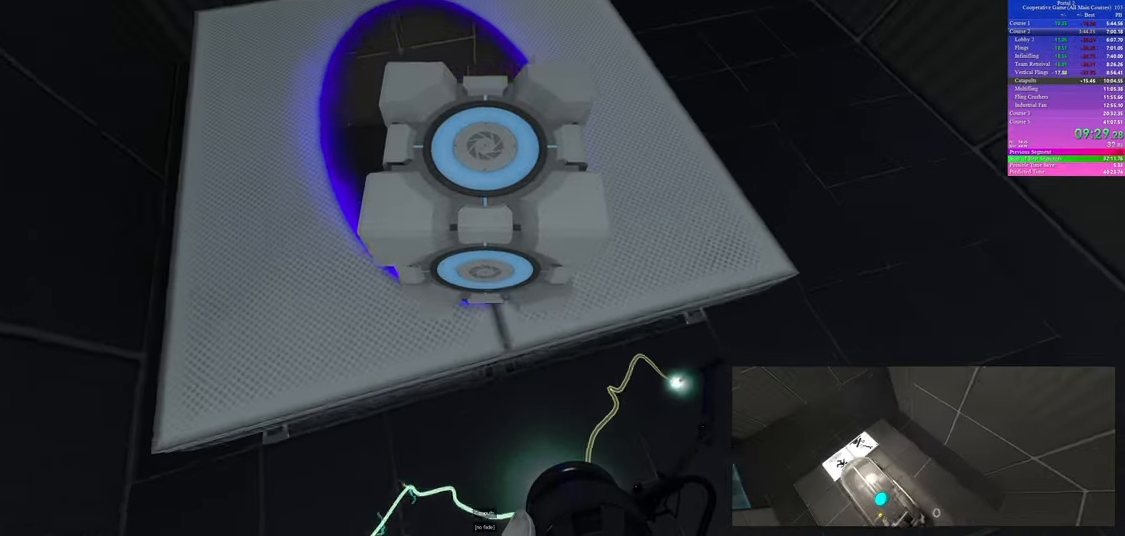
{"keys": [], "mouse": [], "events": [[183, "w", "up"]]}
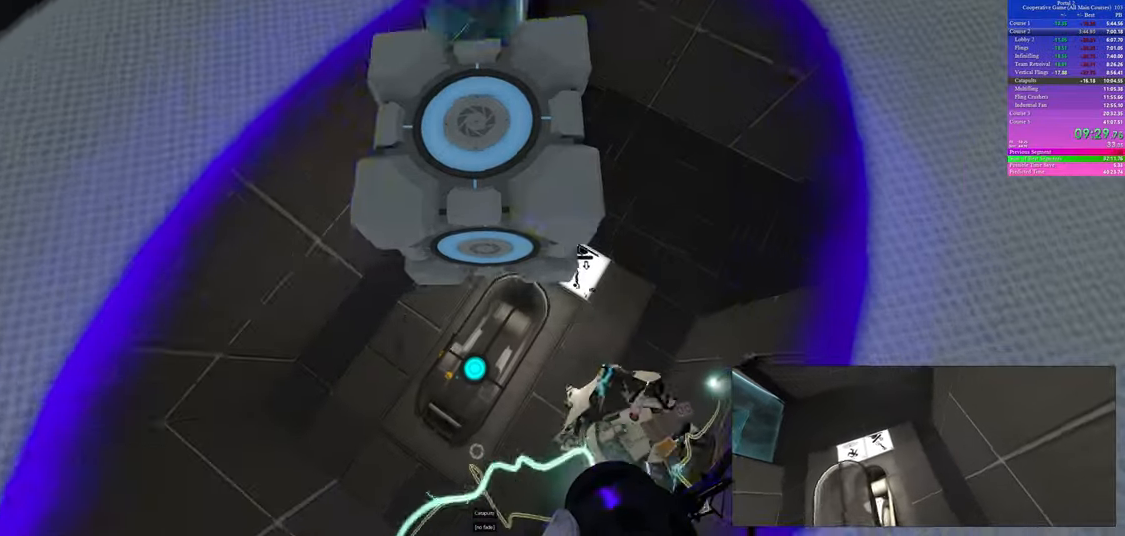
{"keys": ["a", "w"], "mouse": [], "events": [[200, "a", "down"], [417, "w", "down"]]}
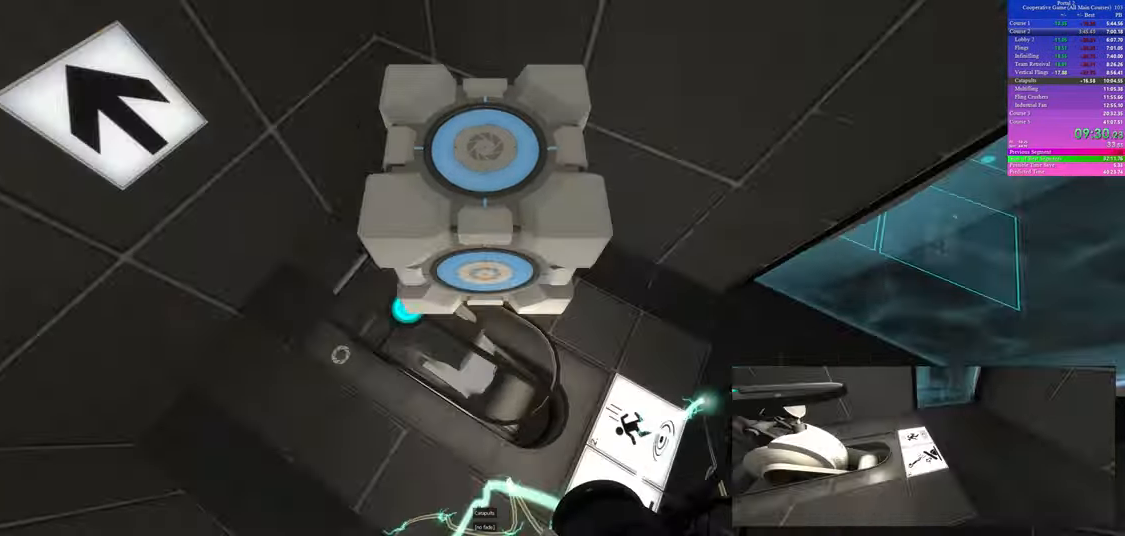
{"keys": [], "mouse": [], "events": [[67, "a", "up"], [100, "d", "down"], [133, "w", "up"], [433, "d", "up"]]}
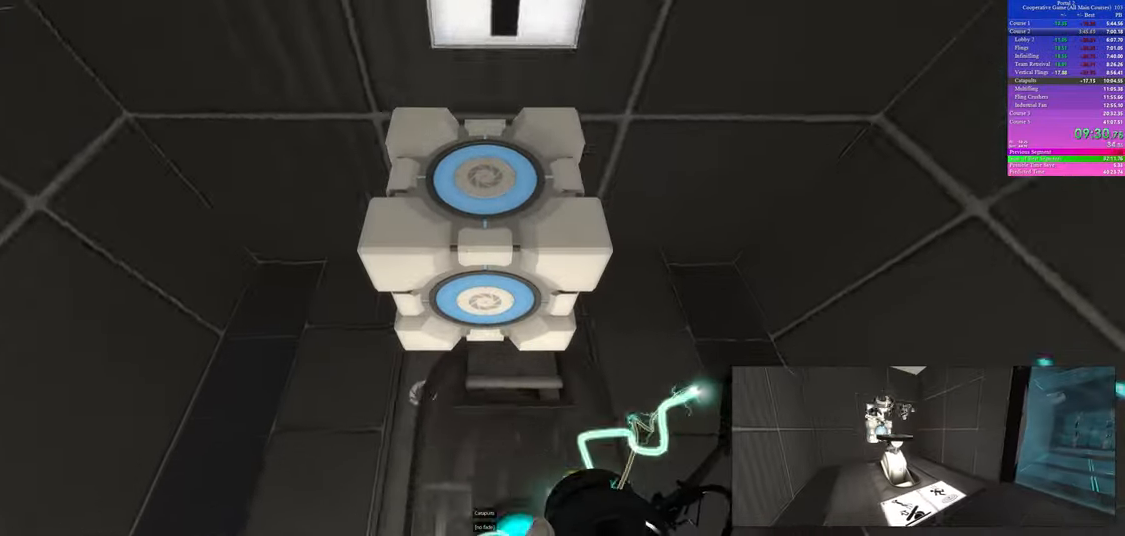
{"keys": ["d"], "mouse": [], "events": [[100, "a", "down"], [267, "a", "up"], [267, "d", "down"]]}
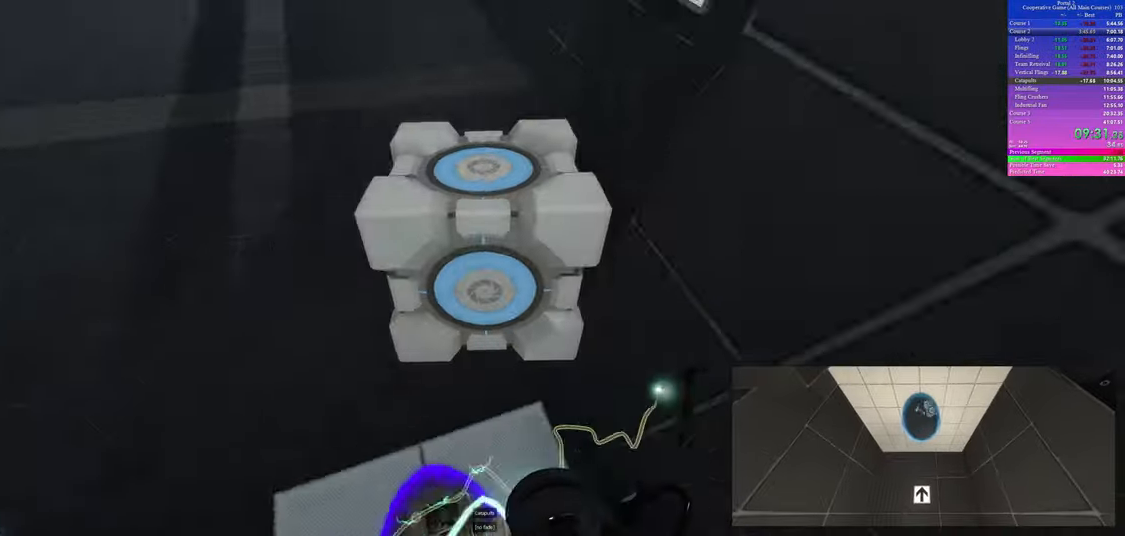
{"keys": ["d"], "mouse": [], "events": [[83, "a", "down"], [83, "d", "up"], [383, "d", "down"], [417, "a", "up"]]}
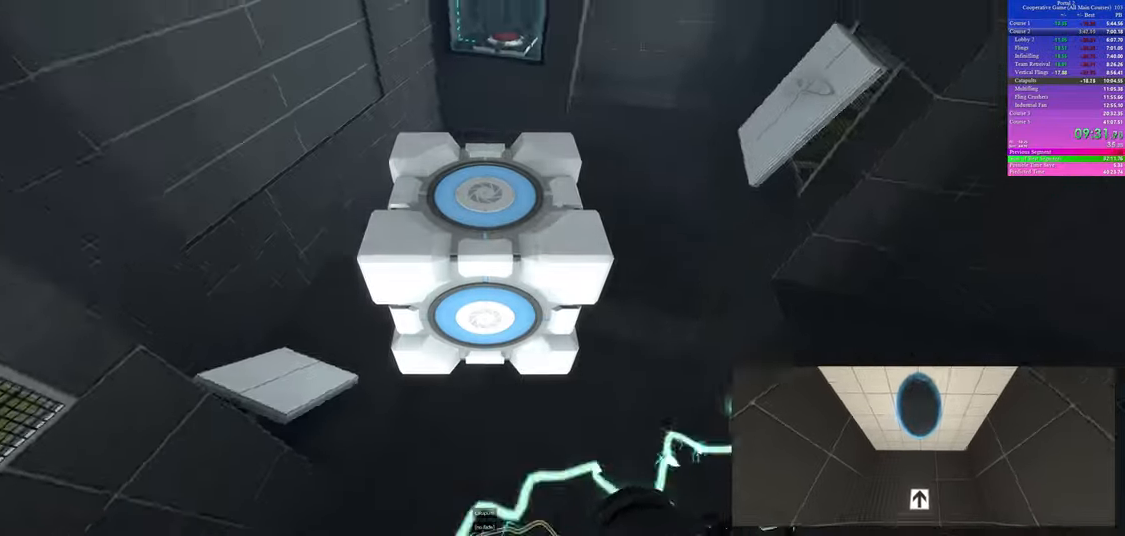
{"keys": ["d"], "mouse": [], "events": []}
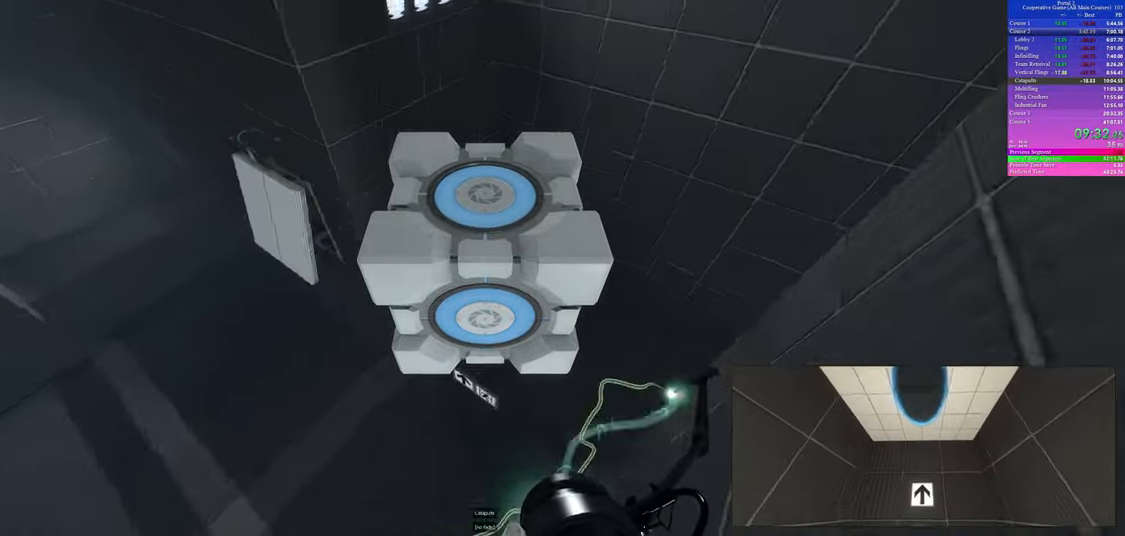
{"keys": ["d"], "mouse": [], "events": []}
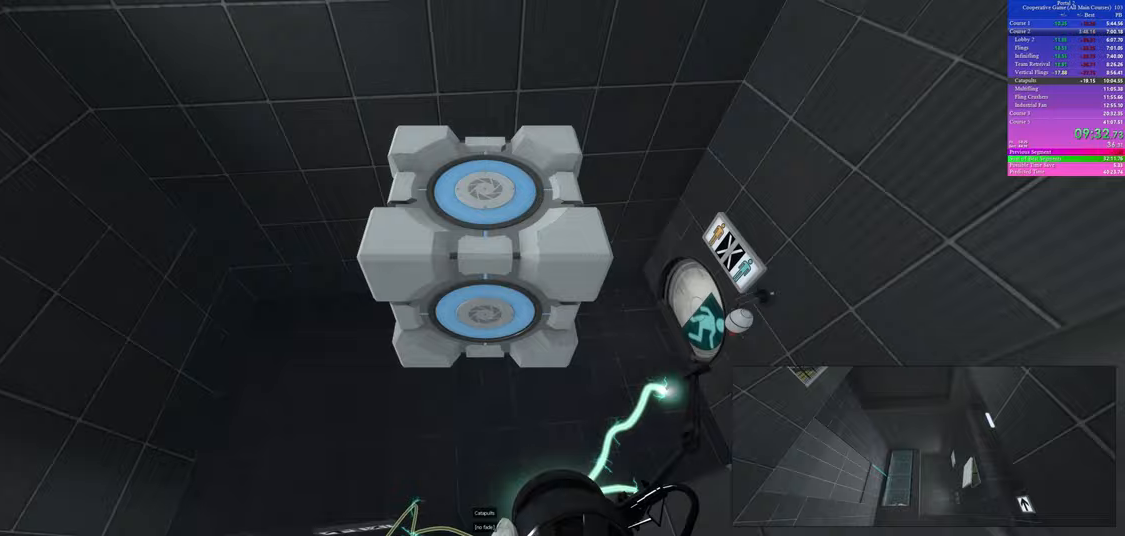
{"keys": [], "mouse": [], "events": [[317, "w", "down"], [433, "w", "up"], [483, "d", "up"]]}
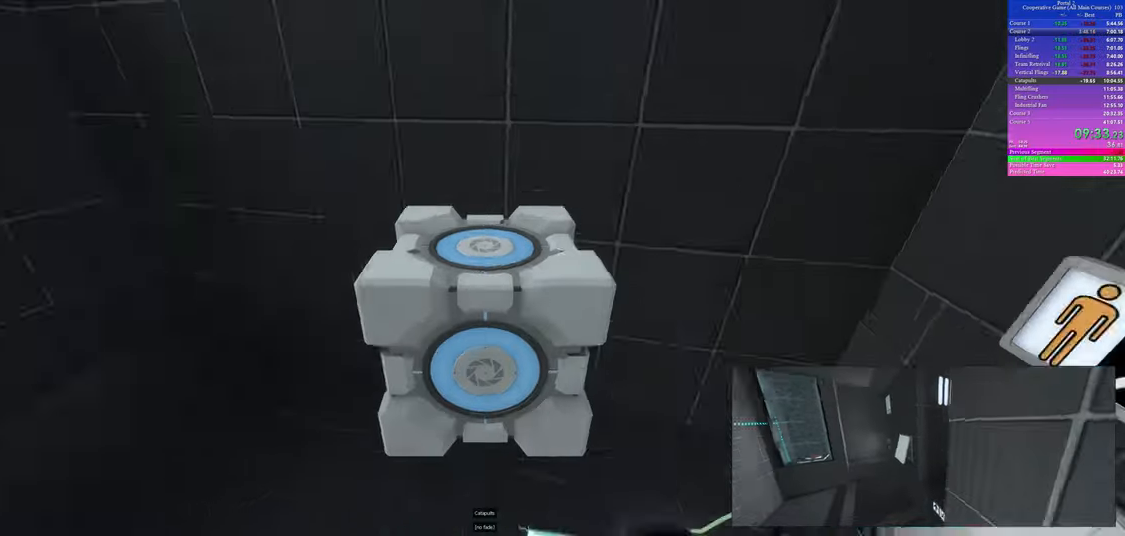
{"keys": [], "mouse": [], "events": [[133, "w", "down"], [183, "w", "up"]]}
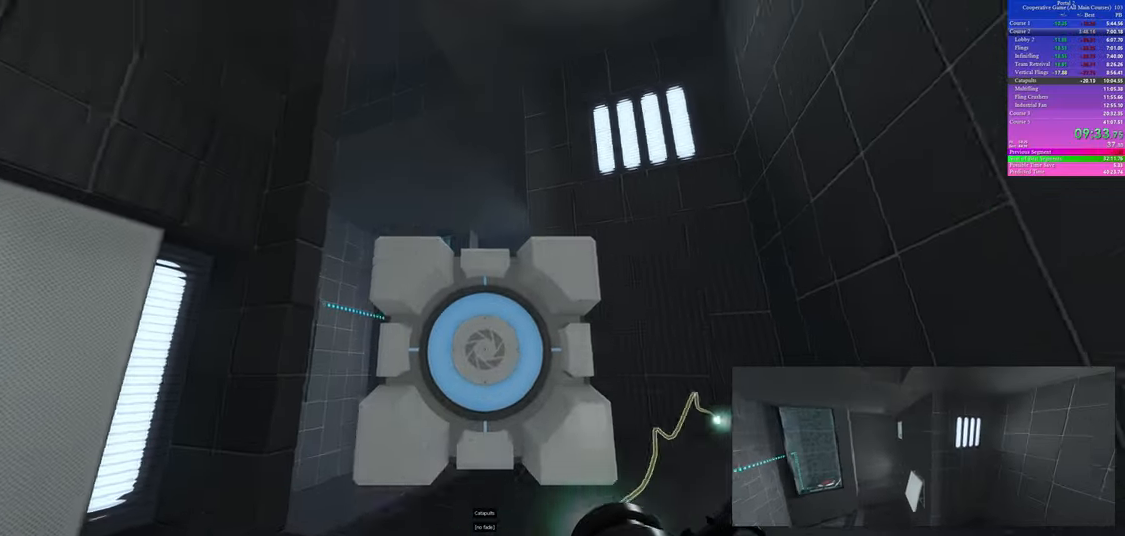
{"keys": [], "mouse": [], "events": []}
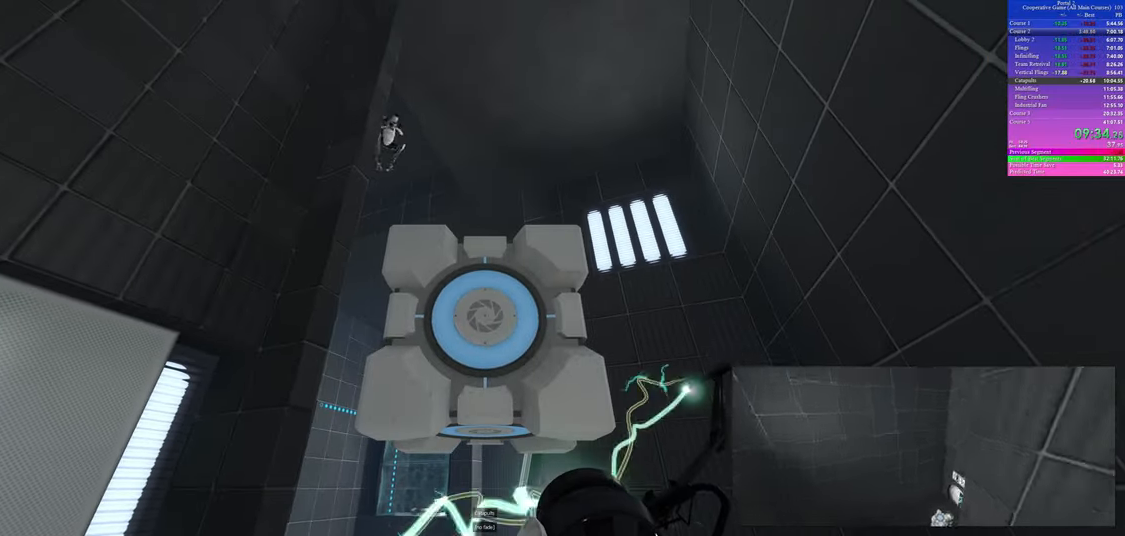
{"keys": [], "mouse": [], "events": []}
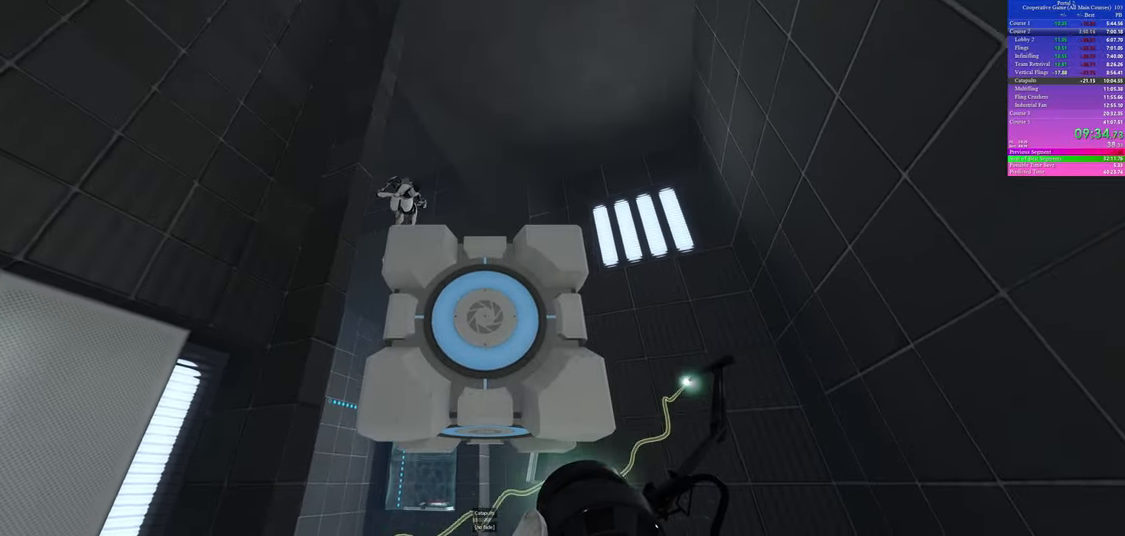
{"keys": ["w"], "mouse": [], "events": [[350, "w", "down"]]}
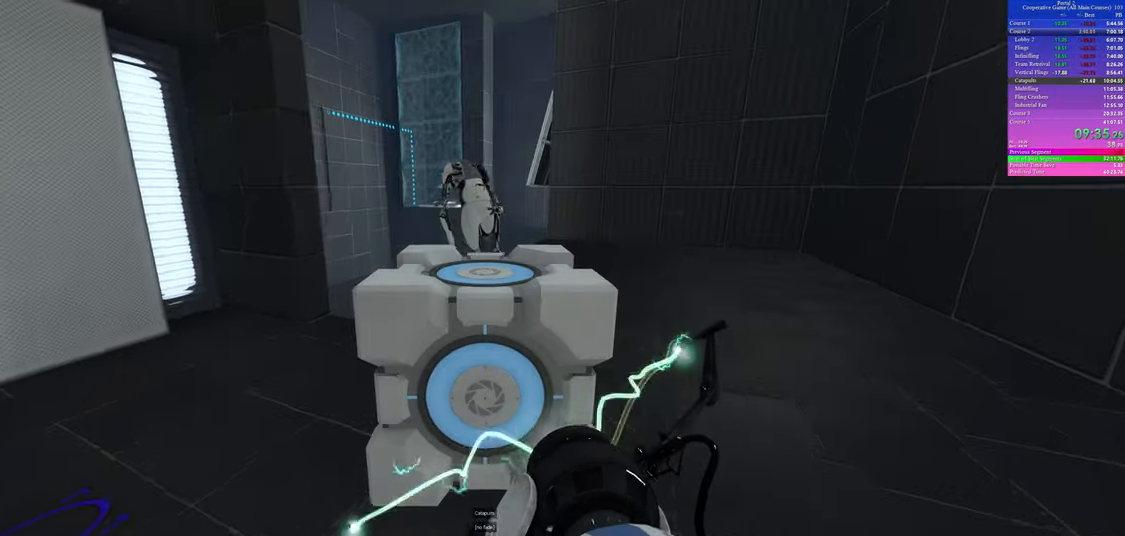
{"keys": ["w"], "mouse": [], "events": [[67, "w", "up"], [133, "a", "down"], [283, "w", "down"], [450, "a", "up"]]}
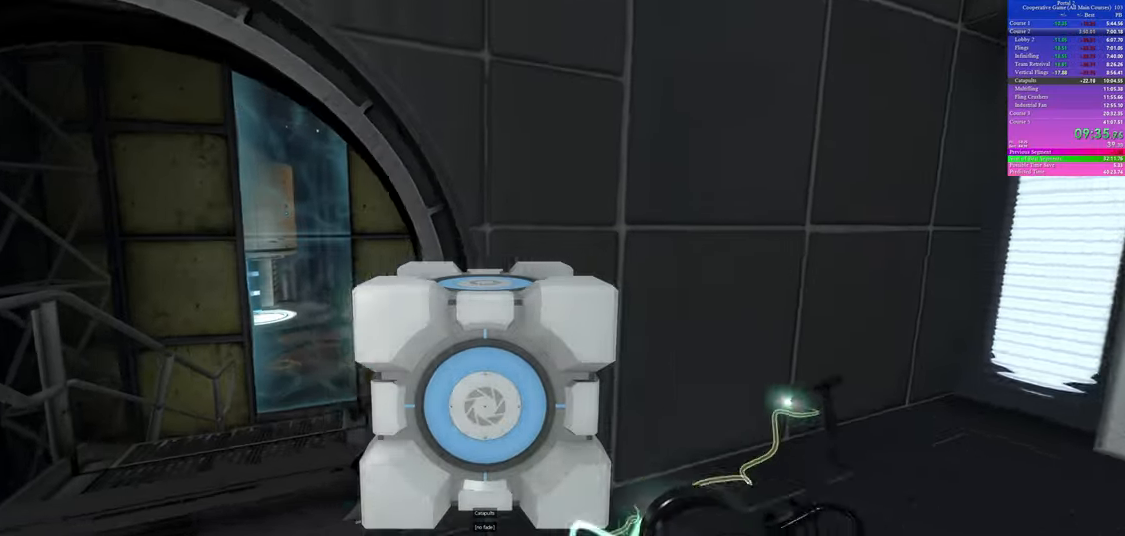
{"keys": ["d", "w"], "mouse": [], "events": [[50, "a", "down"], [183, "a", "up"], [317, "d", "down"]]}
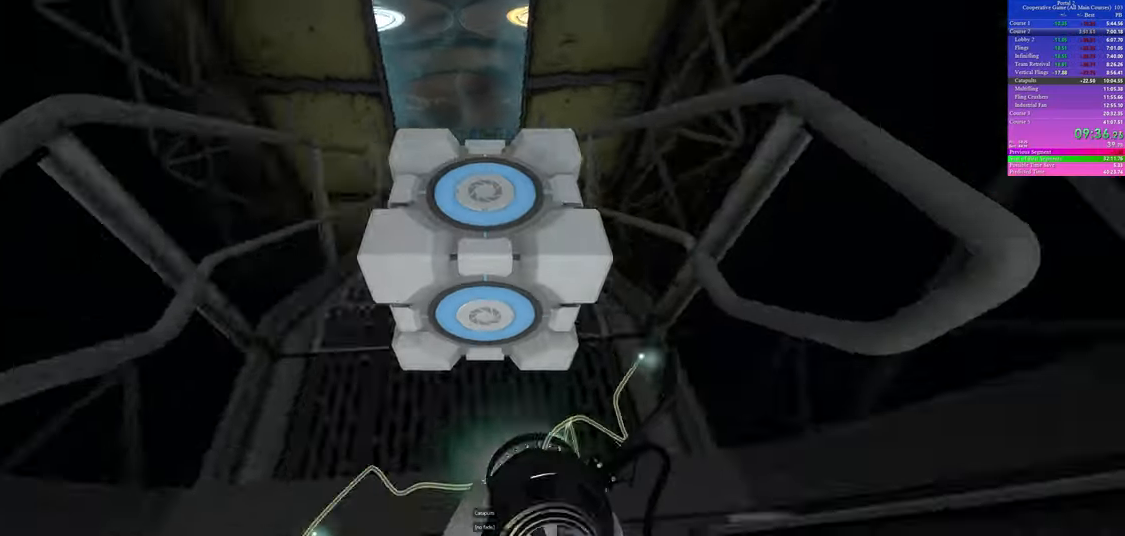
{"keys": ["a"], "mouse": [], "events": [[83, "a", "down"], [100, "d", "up"], [100, "w", "up"]]}
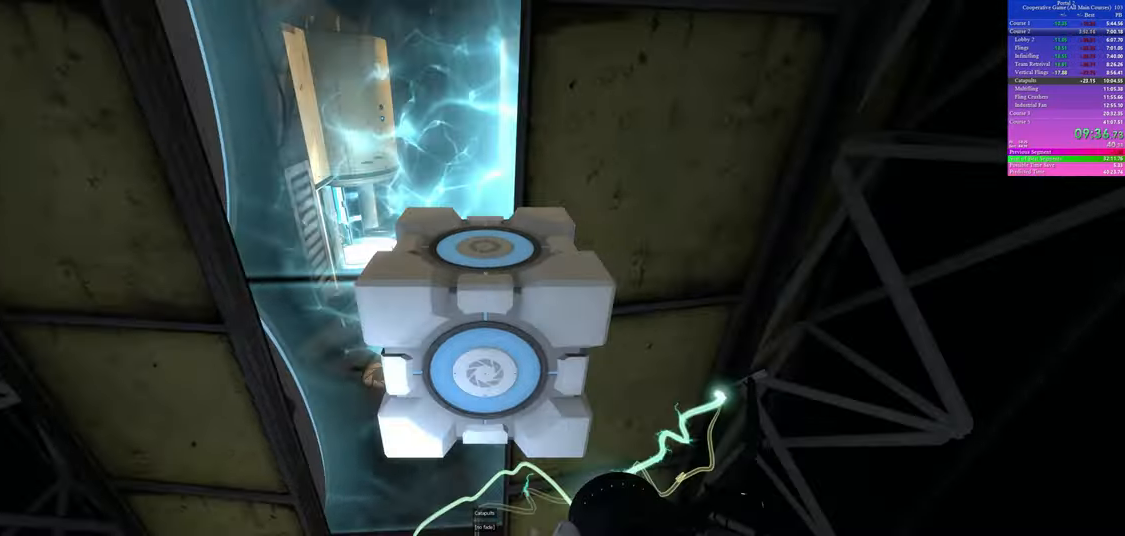
{"keys": ["a"], "mouse": [], "events": [[100, "a", "up"], [100, "d", "down"], [317, "a", "down"], [317, "d", "up"]]}
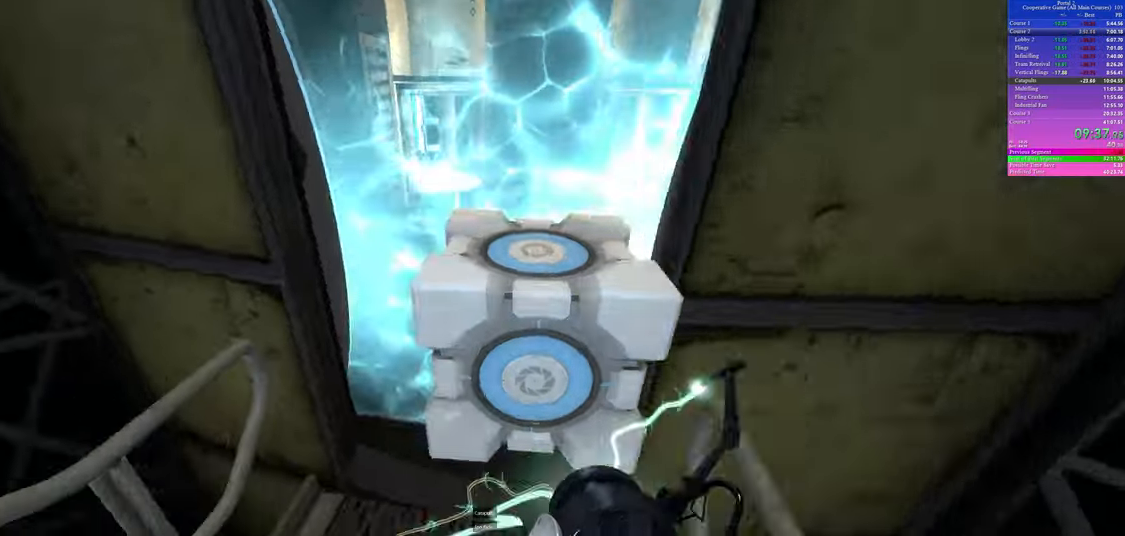
{"keys": ["d"], "mouse": [], "events": [[67, "a", "up"], [67, "d", "down"]]}
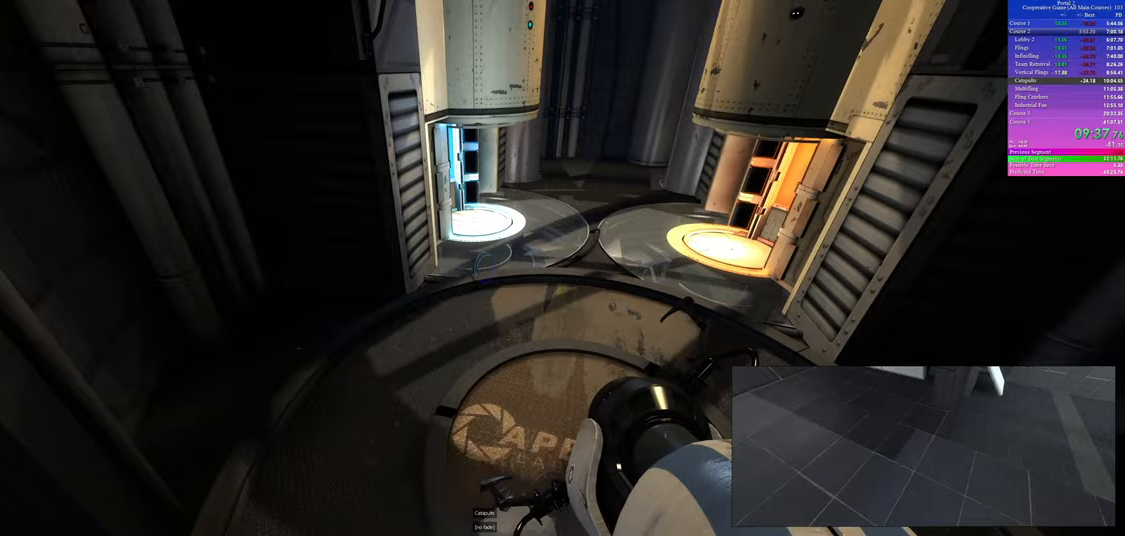
{"keys": ["d", "w"], "mouse": [], "events": [[67, "d", "up"], [67, "w", "down"], [183, "a", "down"], [333, "a", "up"], [383, "d", "down"]]}
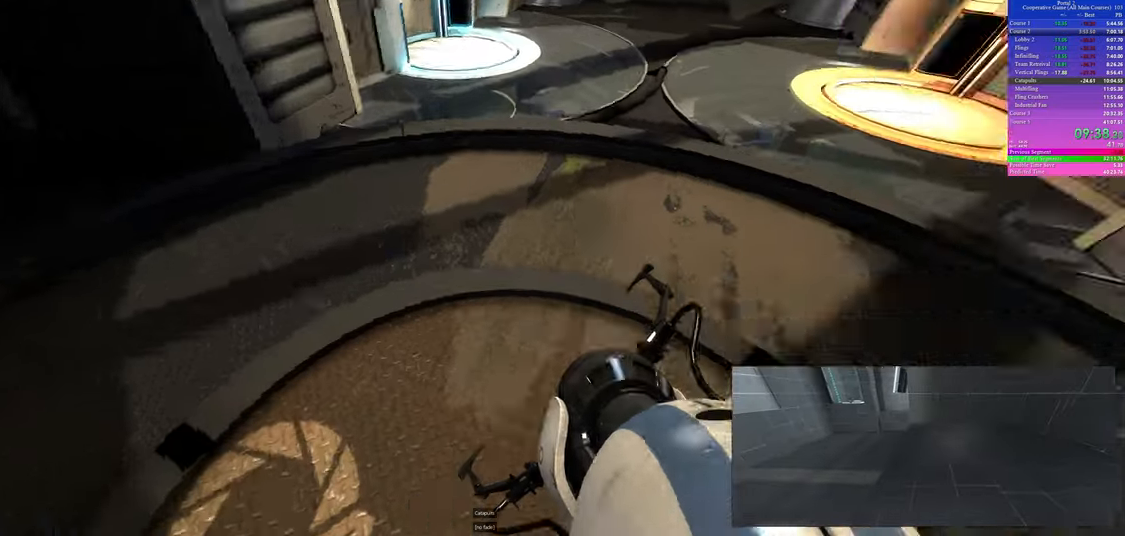
{"keys": ["a"], "mouse": [], "events": [[117, "a", "down"], [117, "d", "up"], [117, "w", "up"]]}
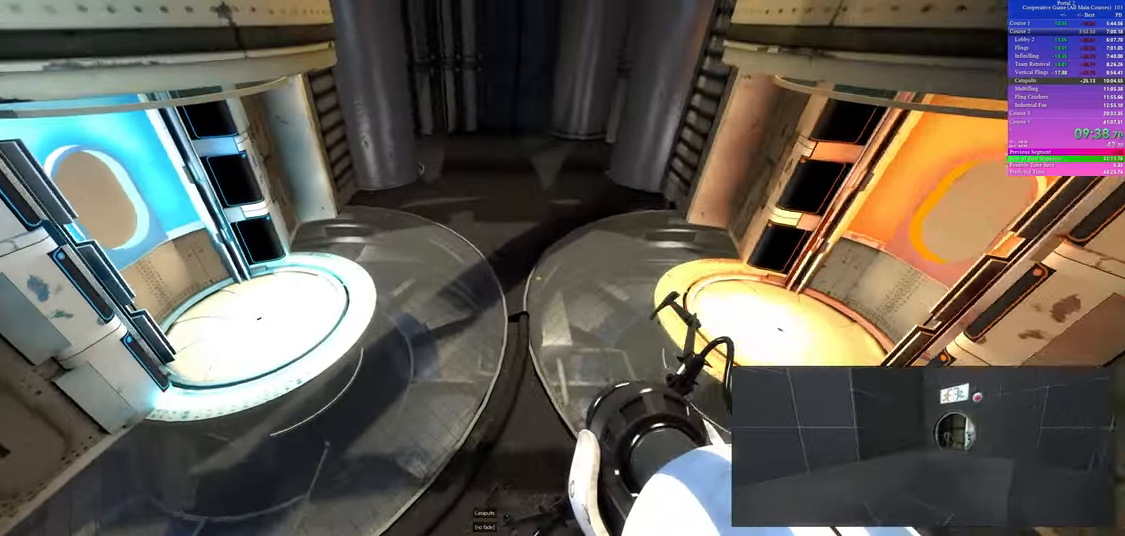
{"keys": ["a"], "mouse": [], "events": []}
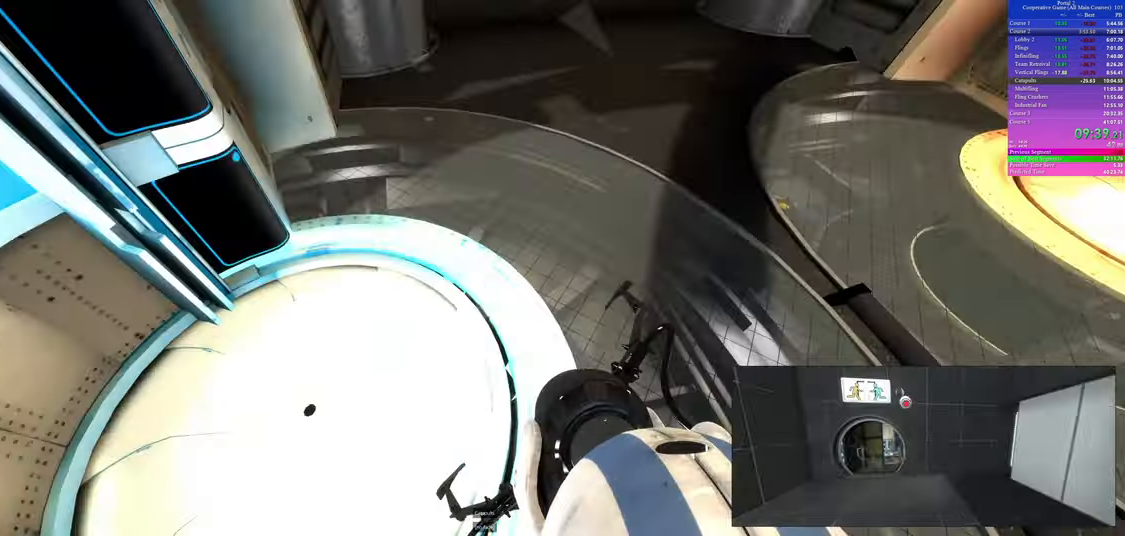
{"keys": [], "mouse": [], "events": [[117, "s", "down"], [183, "a", "up"], [300, "s", "up"]]}